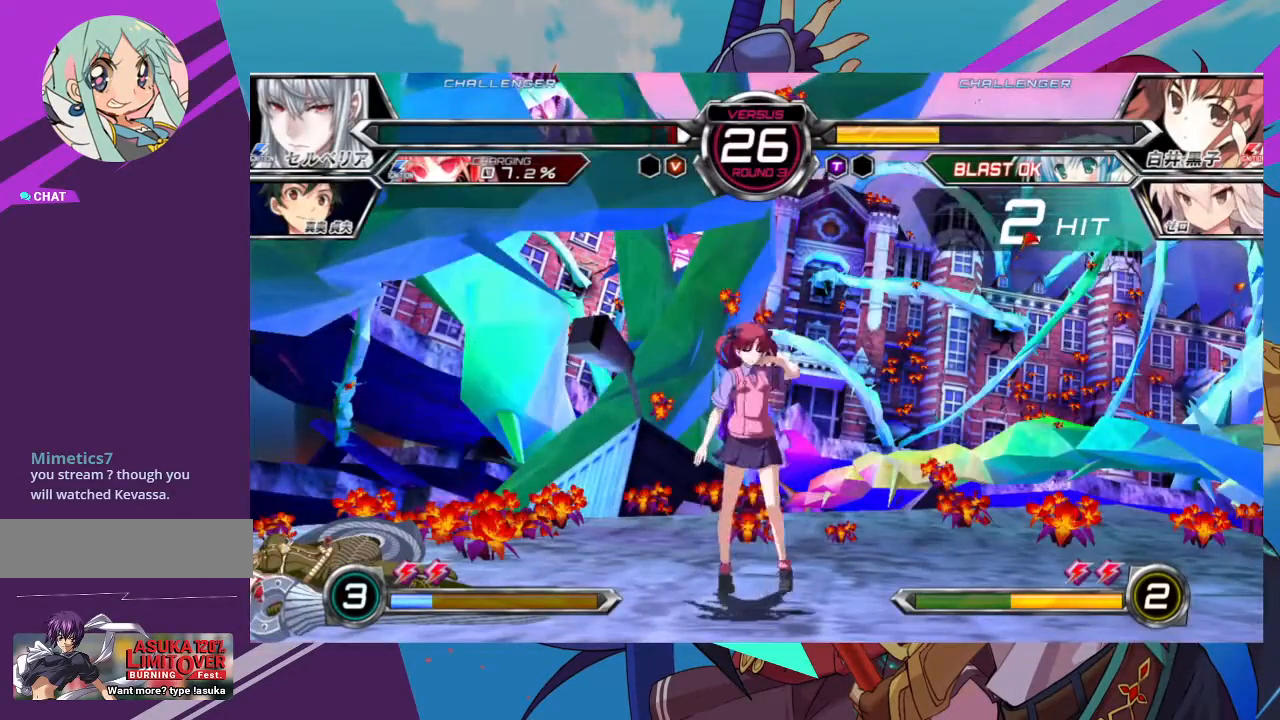
Gameplay with a controller (arcade stick); each line is a JSON object with the inputs held at the frame after it. "events" lists button and stick changes between this image and that frame as [ms after this image, input, new state], when the widget could be followed in between. Not read: L3 R3.
{"buttons": [], "left_stick": "center", "events": [[267, "left_stick", "right"], [450, "left_stick", "center"]]}
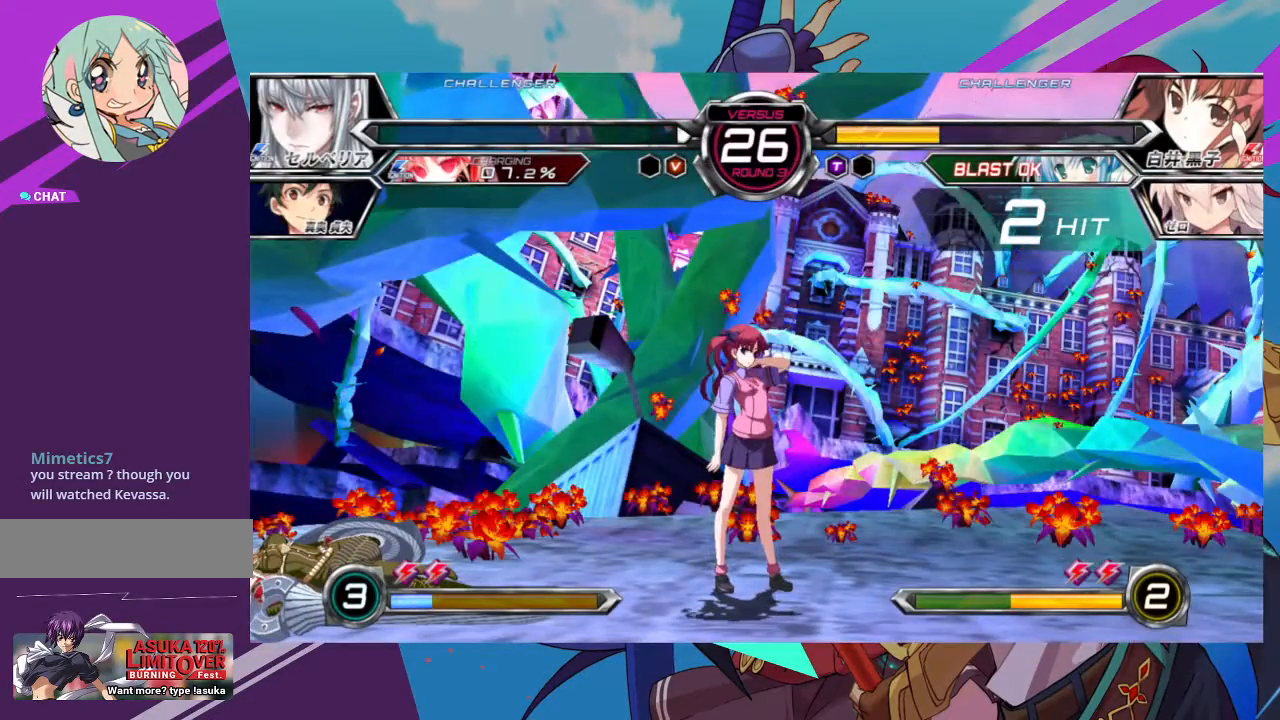
{"buttons": [], "left_stick": "center", "events": [[33, "left_stick", "up-left"], [233, "left_stick", "right"], [500, "left_stick", "center"]]}
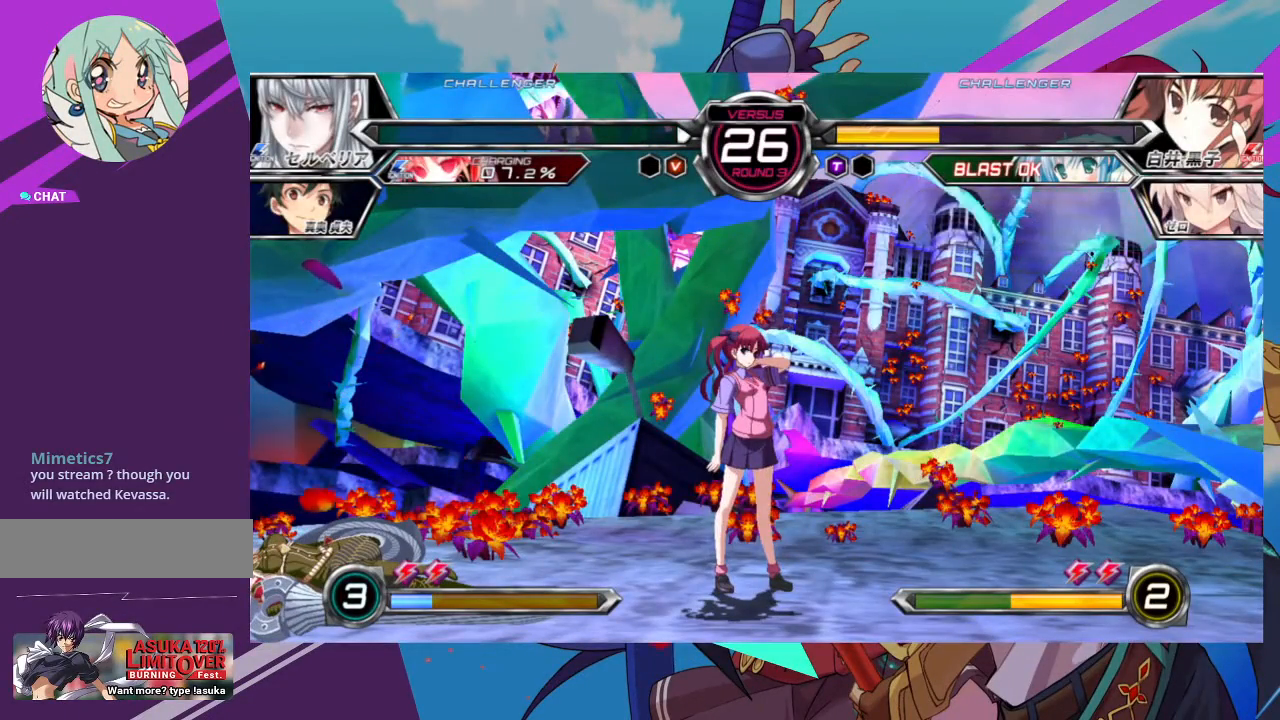
{"buttons": [], "left_stick": "right", "events": [[333, "left_stick", "right"]]}
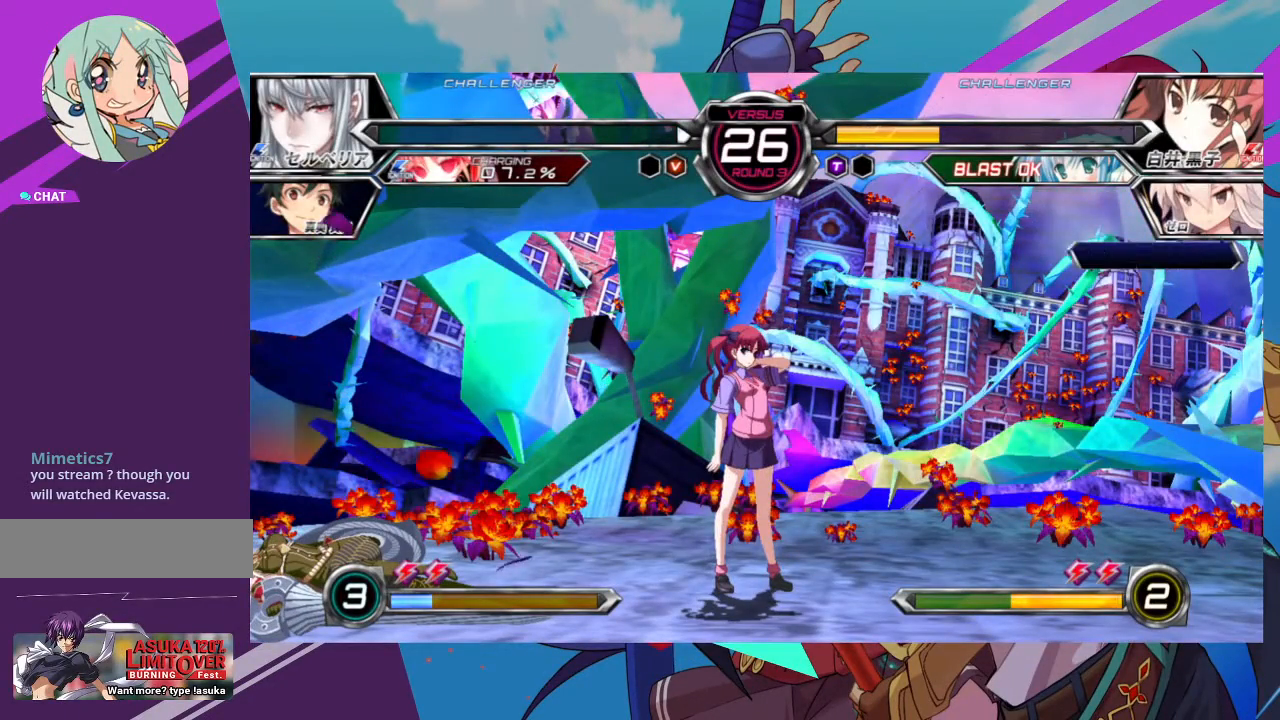
{"buttons": [], "left_stick": "center", "events": [[217, "left_stick", "center"], [267, "SQUARE", "down"], [367, "SQUARE", "up"]]}
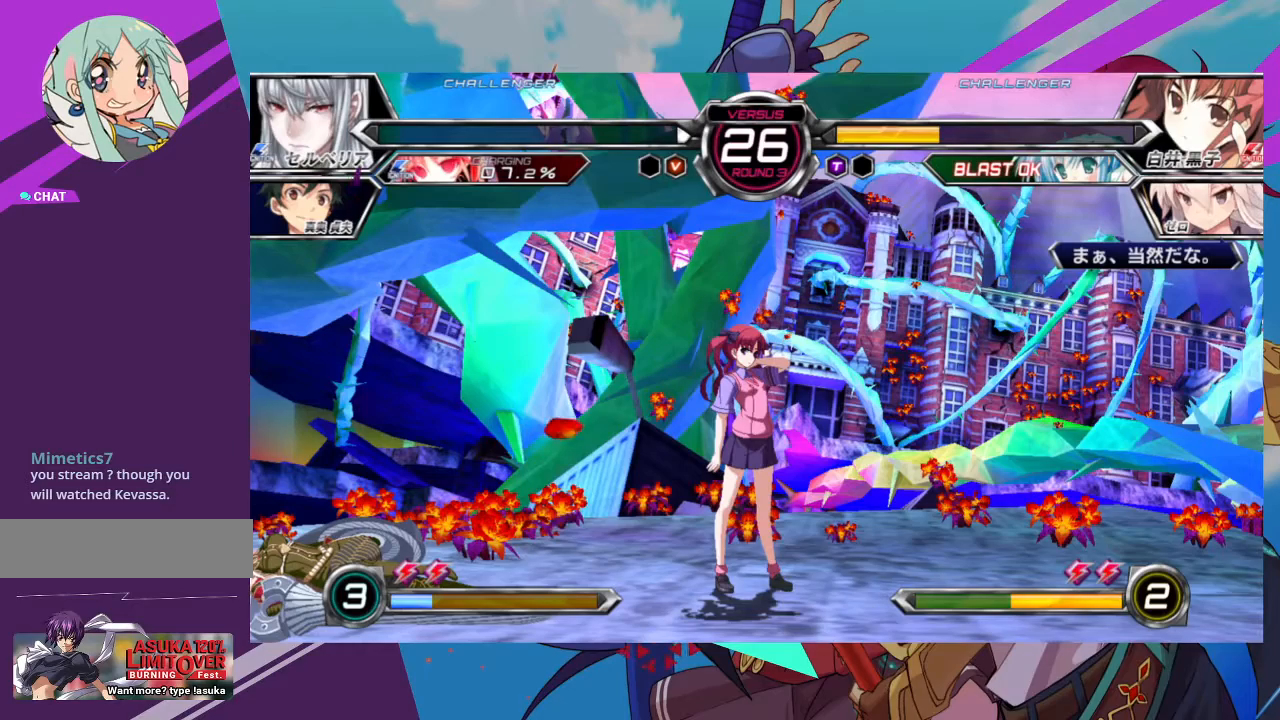
{"buttons": [], "left_stick": "center", "events": []}
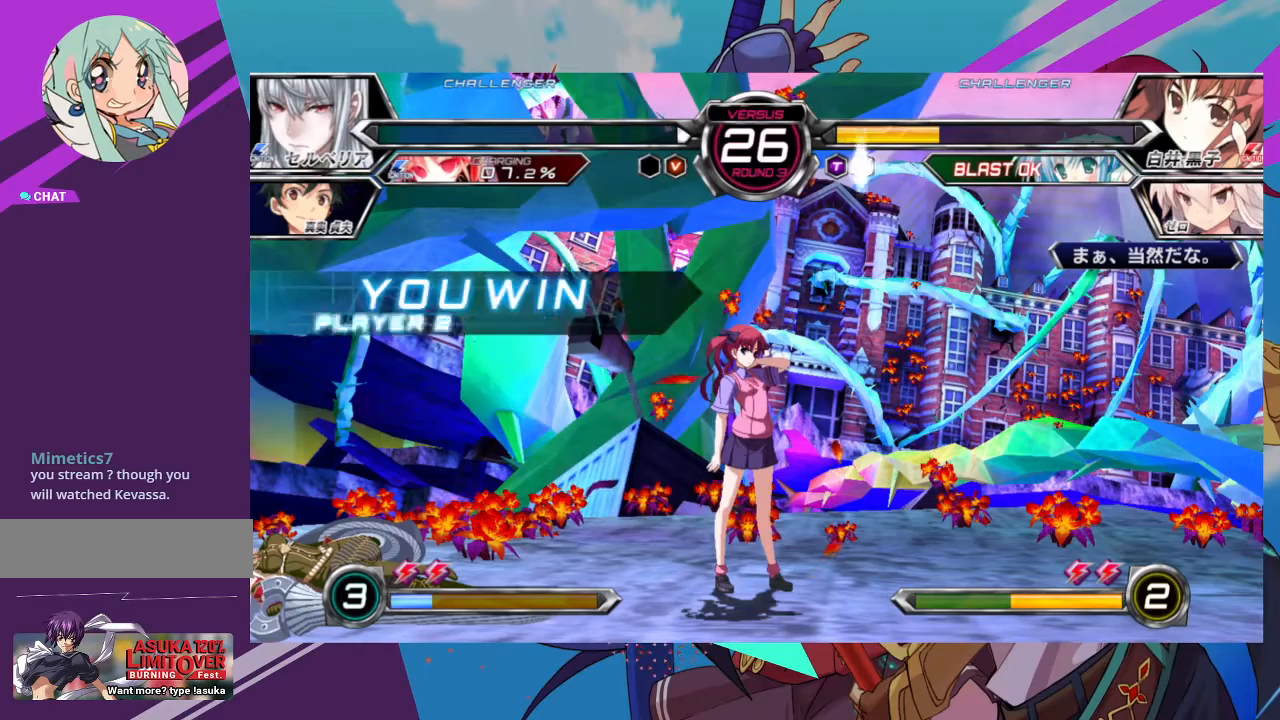
{"buttons": [], "left_stick": "center", "events": []}
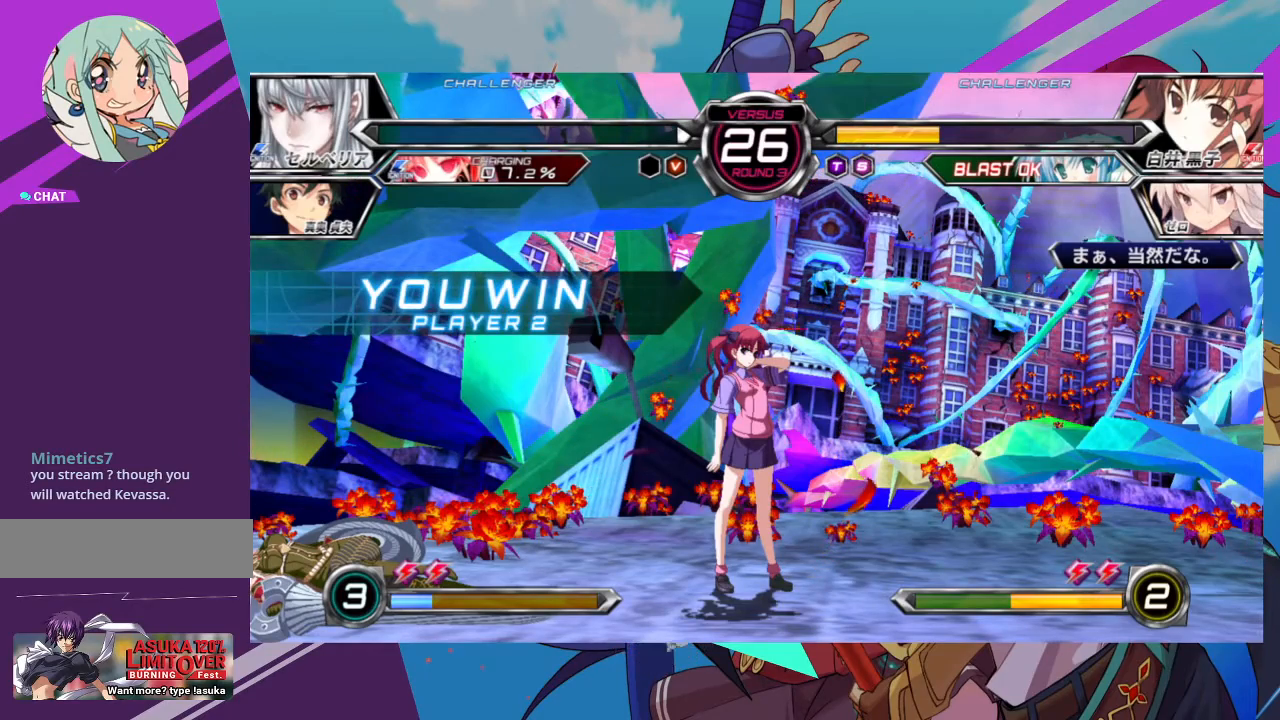
{"buttons": ["SQUARE"], "left_stick": "center", "events": [[450, "SQUARE", "down"]]}
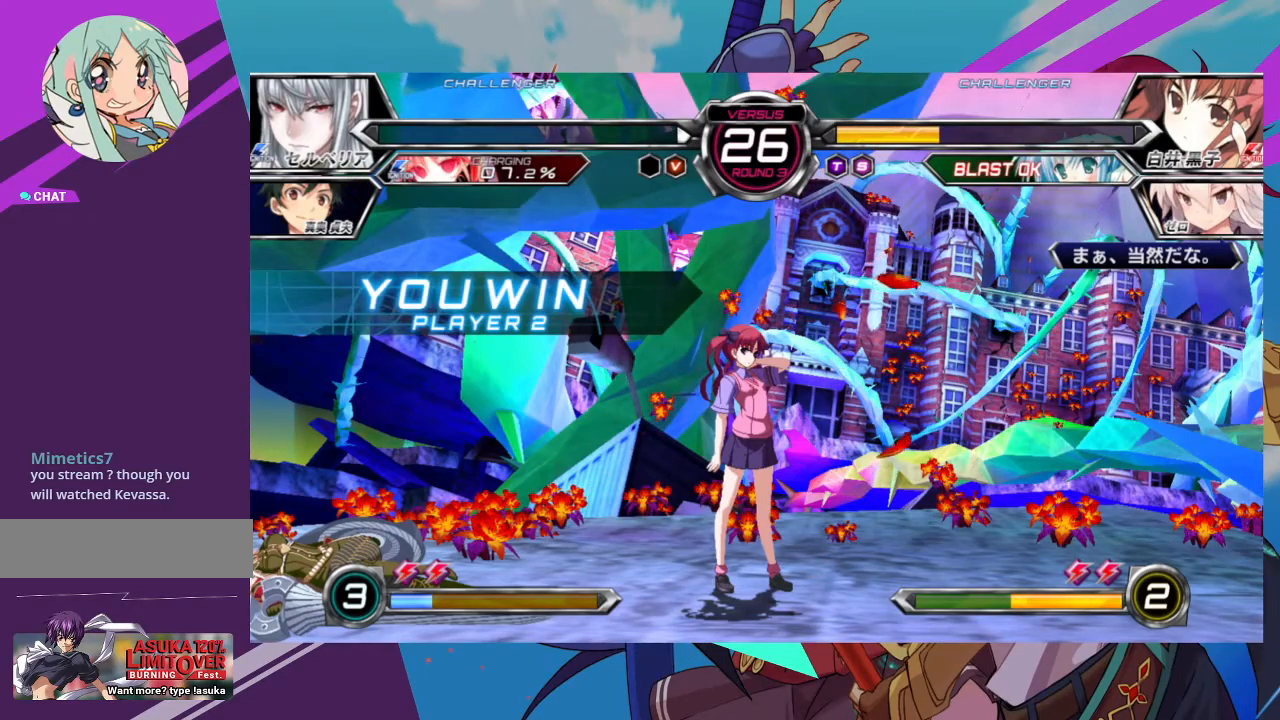
{"buttons": [], "left_stick": "center", "events": [[50, "SQUARE", "up"]]}
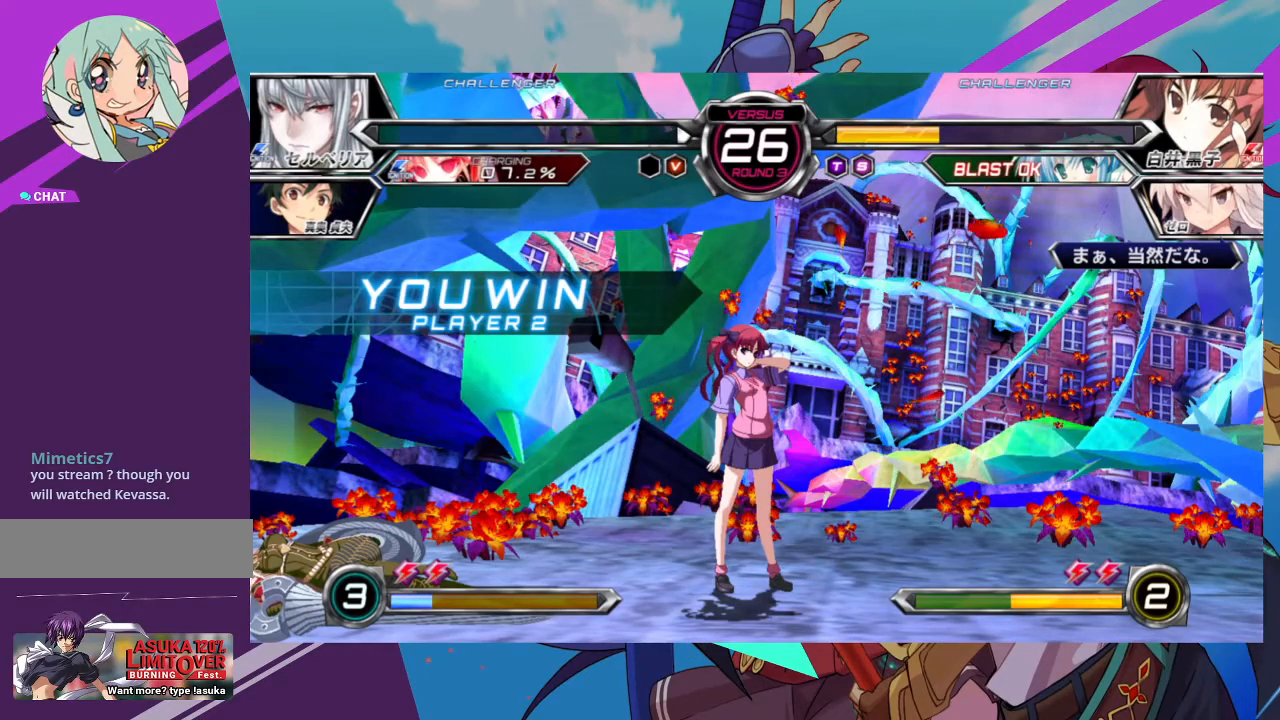
{"buttons": [], "left_stick": "center", "events": [[400, "SQUARE", "down"], [483, "SQUARE", "up"]]}
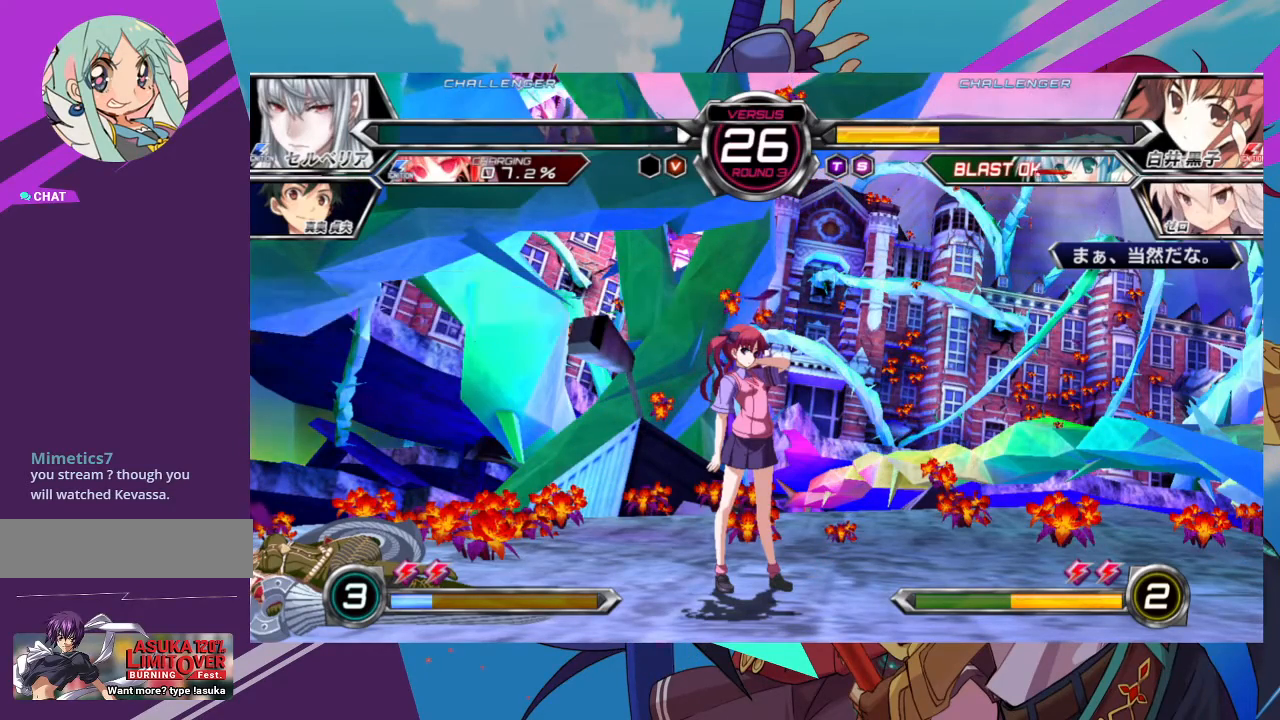
{"buttons": [], "left_stick": "center", "events": []}
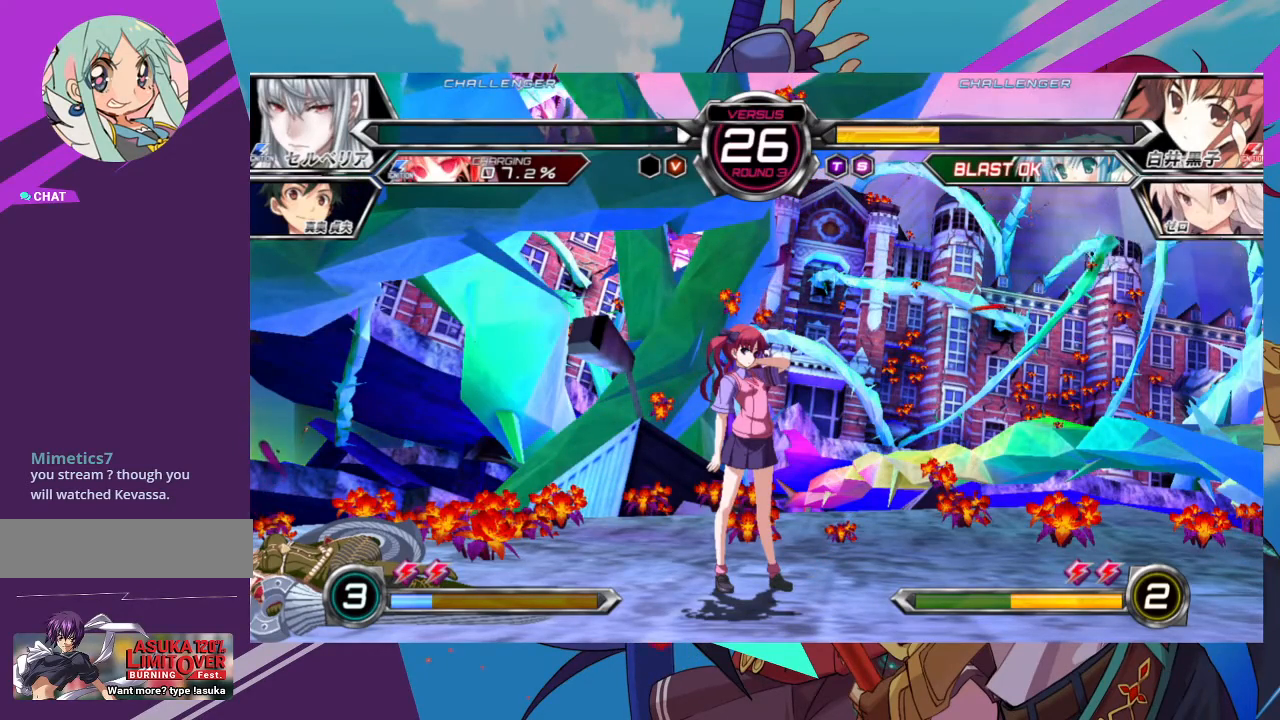
{"buttons": [], "left_stick": "center", "events": [[133, "SQUARE", "down"], [250, "SQUARE", "up"]]}
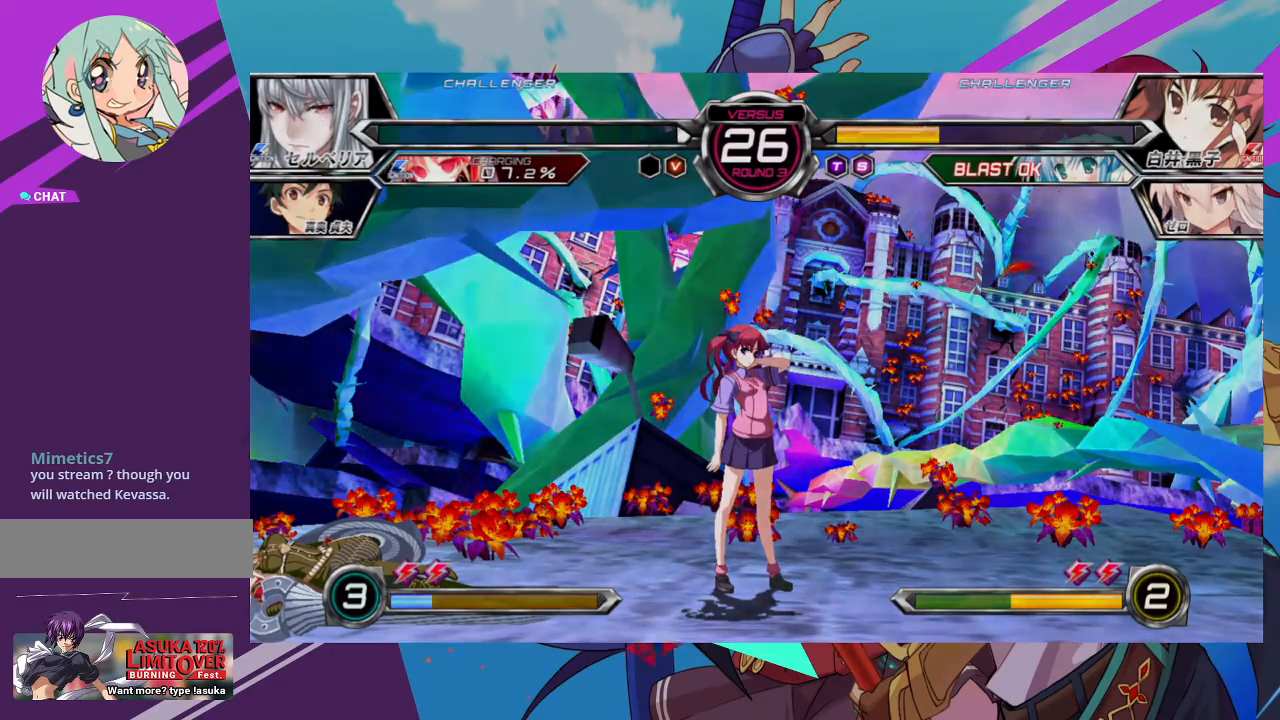
{"buttons": [], "left_stick": "center", "events": []}
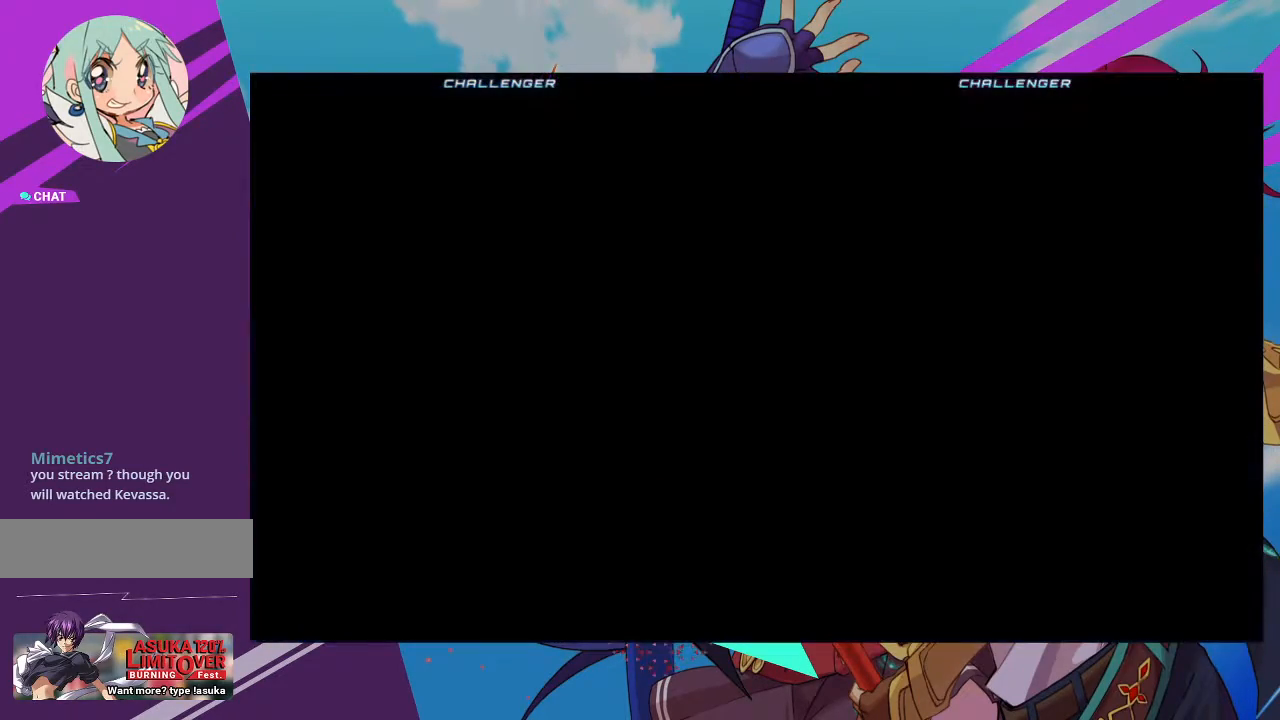
{"buttons": [], "left_stick": "center", "events": []}
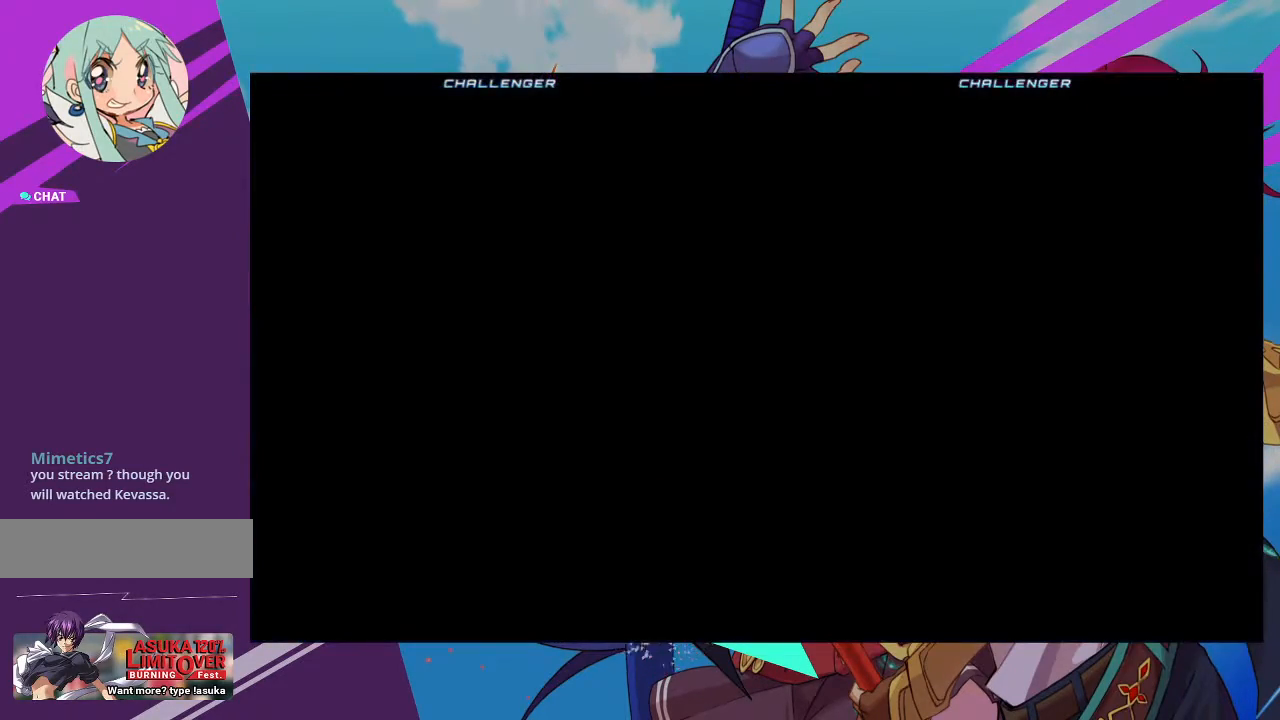
{"buttons": [], "left_stick": "center", "events": []}
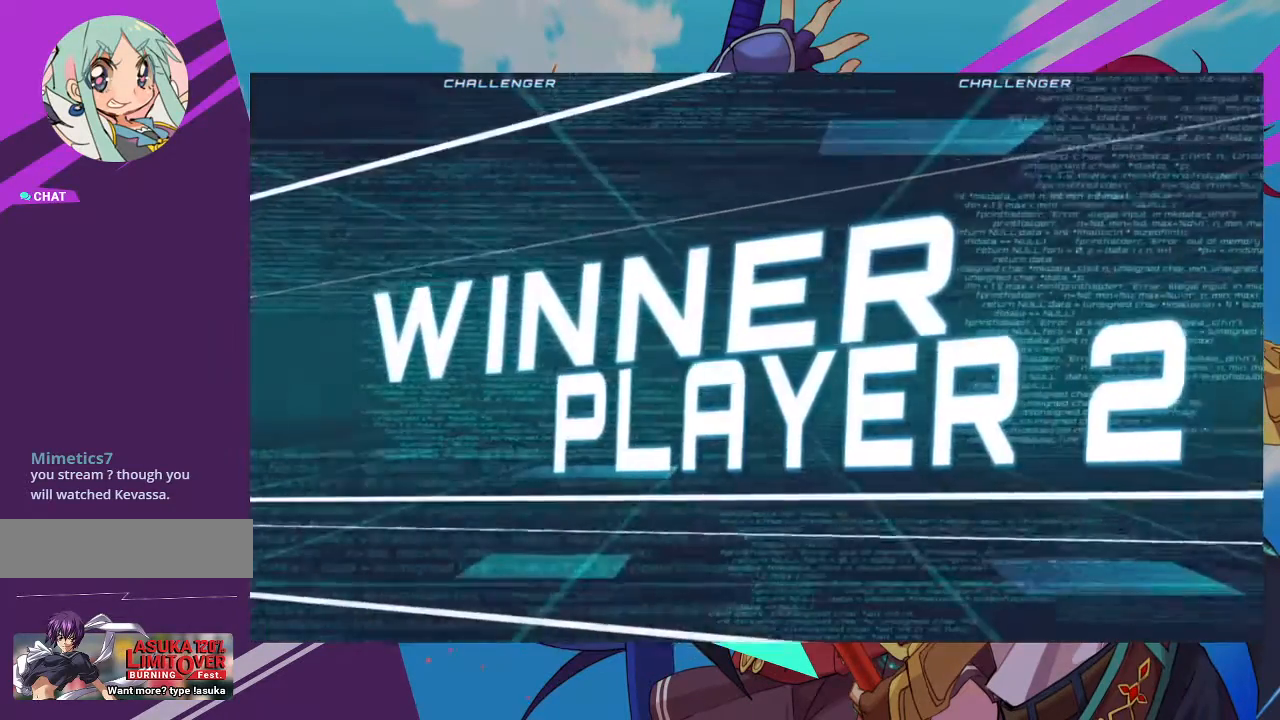
{"buttons": [], "left_stick": "center", "events": []}
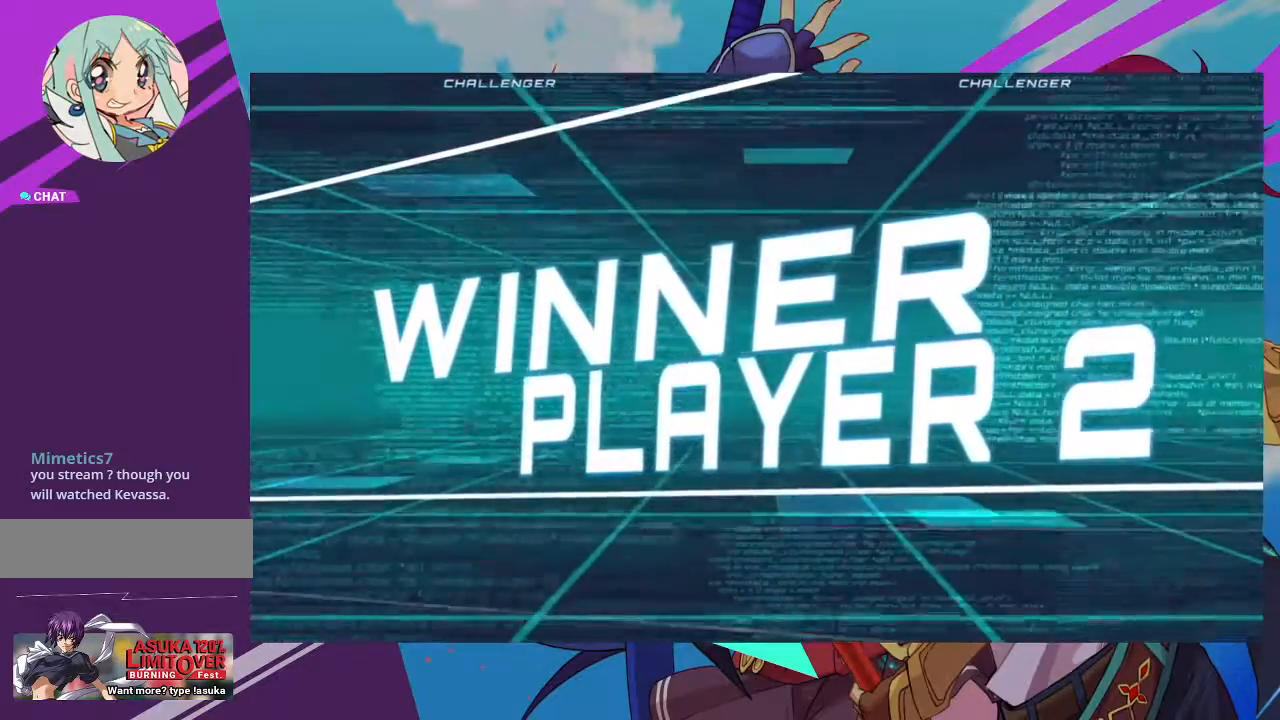
{"buttons": [], "left_stick": "center", "events": []}
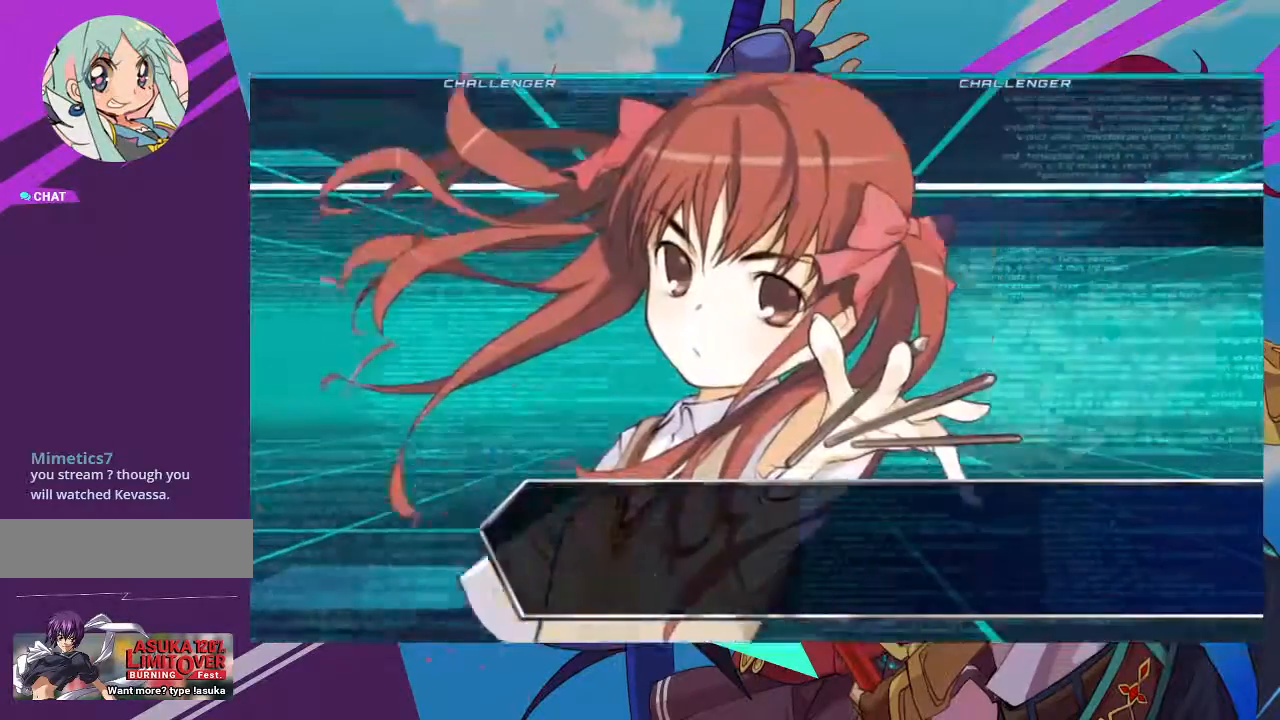
{"buttons": [], "left_stick": "center", "events": []}
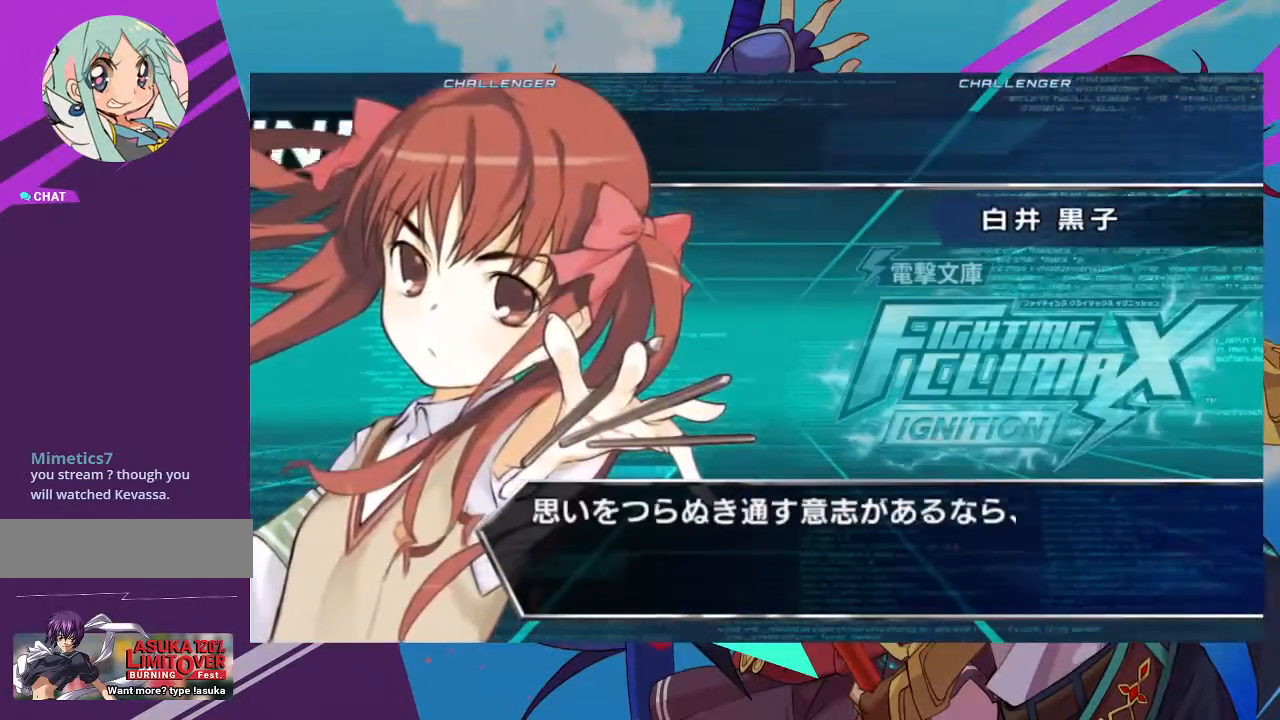
{"buttons": ["SQUARE"], "left_stick": "center", "events": [[417, "SQUARE", "down"]]}
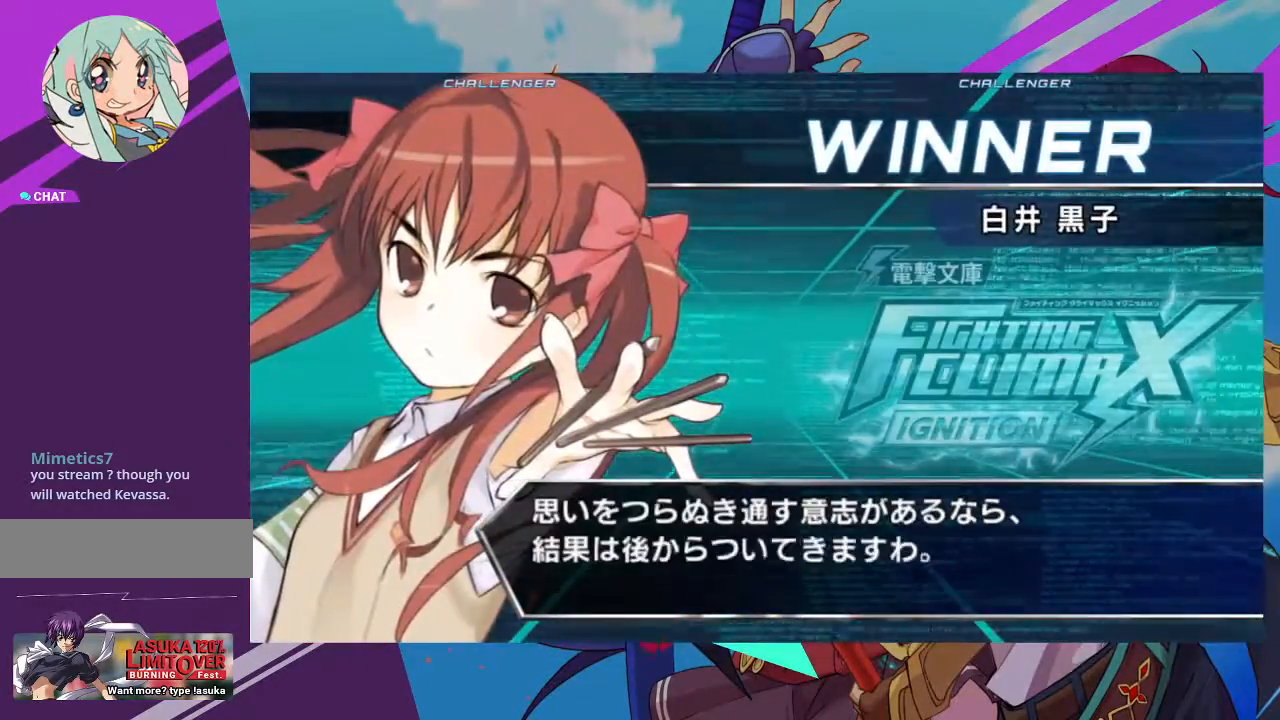
{"buttons": [], "left_stick": "center", "events": [[50, "SQUARE", "up"]]}
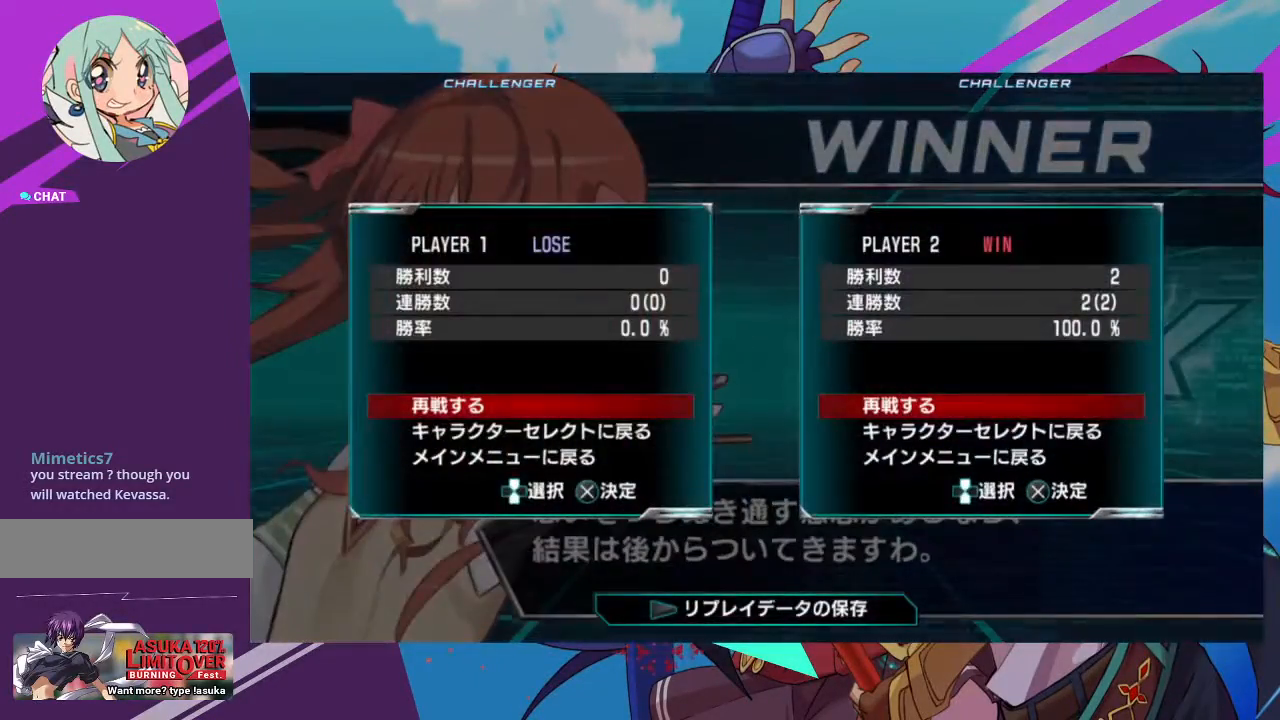
{"buttons": [], "left_stick": "center", "events": [[183, "SQUARE", "down"], [367, "SQUARE", "up"]]}
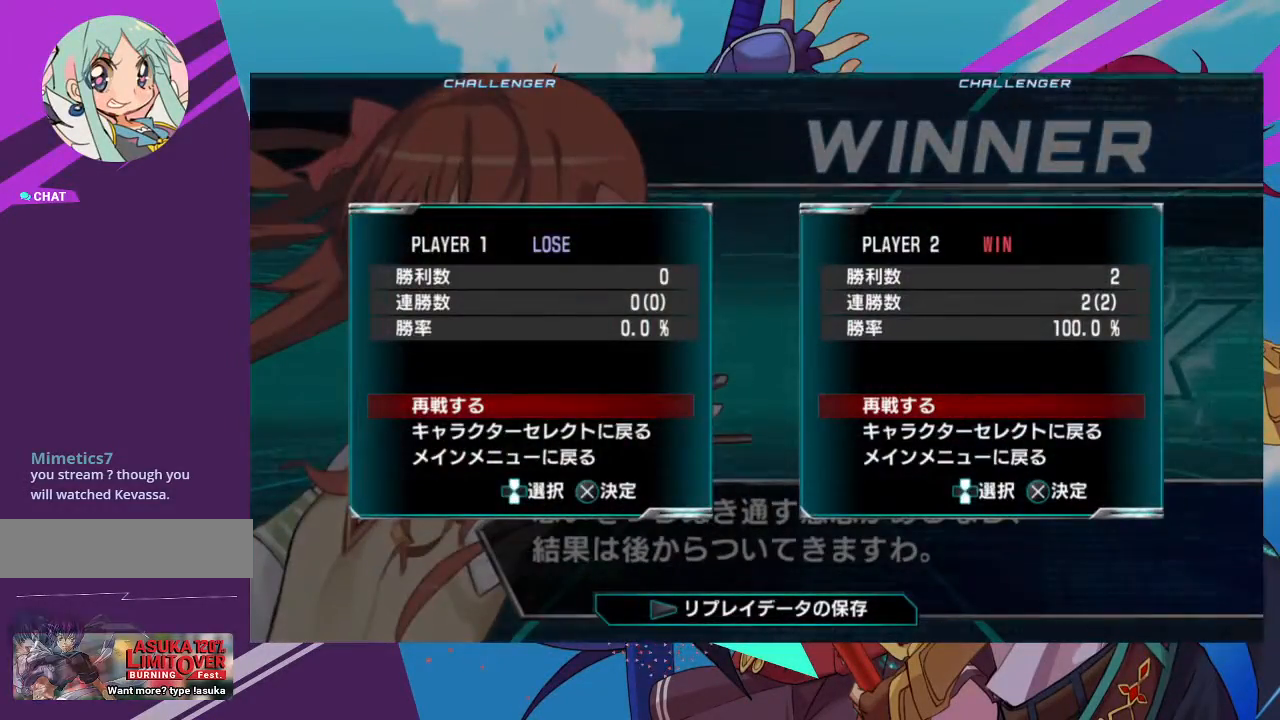
{"buttons": [], "left_stick": "center", "events": []}
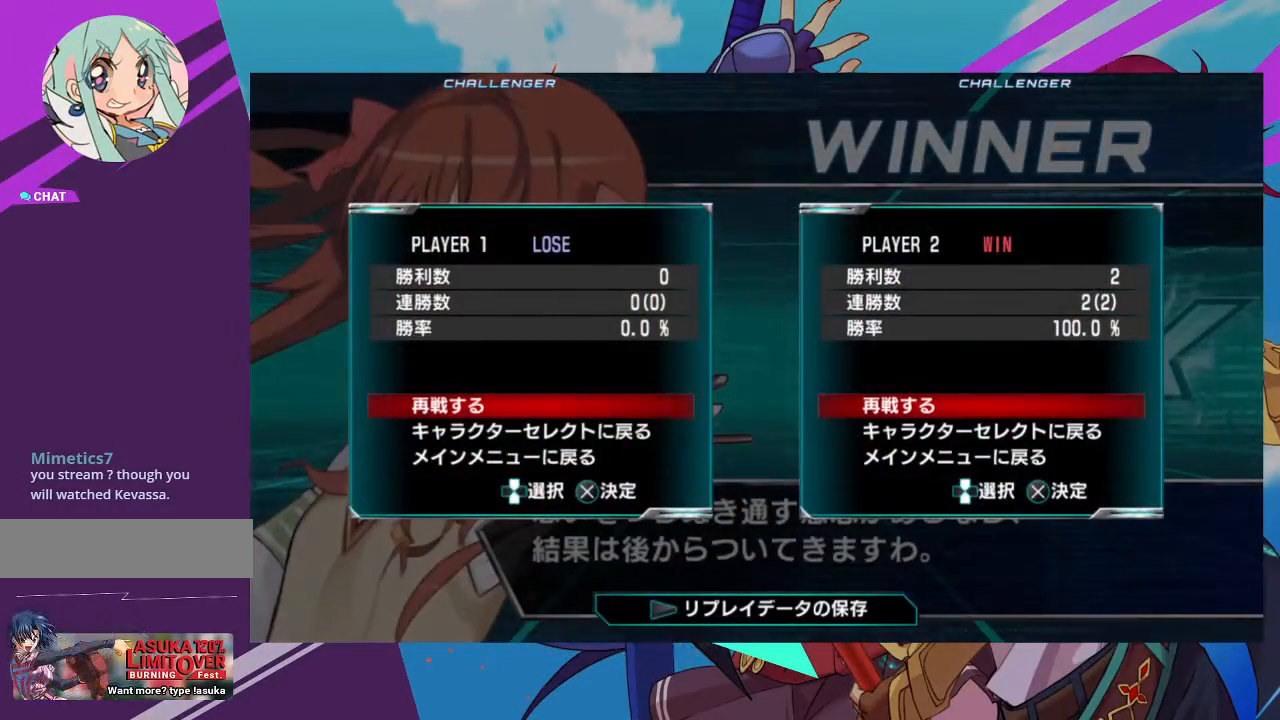
{"buttons": ["CIRCLE"], "left_stick": "center", "events": [[217, "CROSS", "down"], [233, "CROSS", "up"], [483, "CIRCLE", "down"]]}
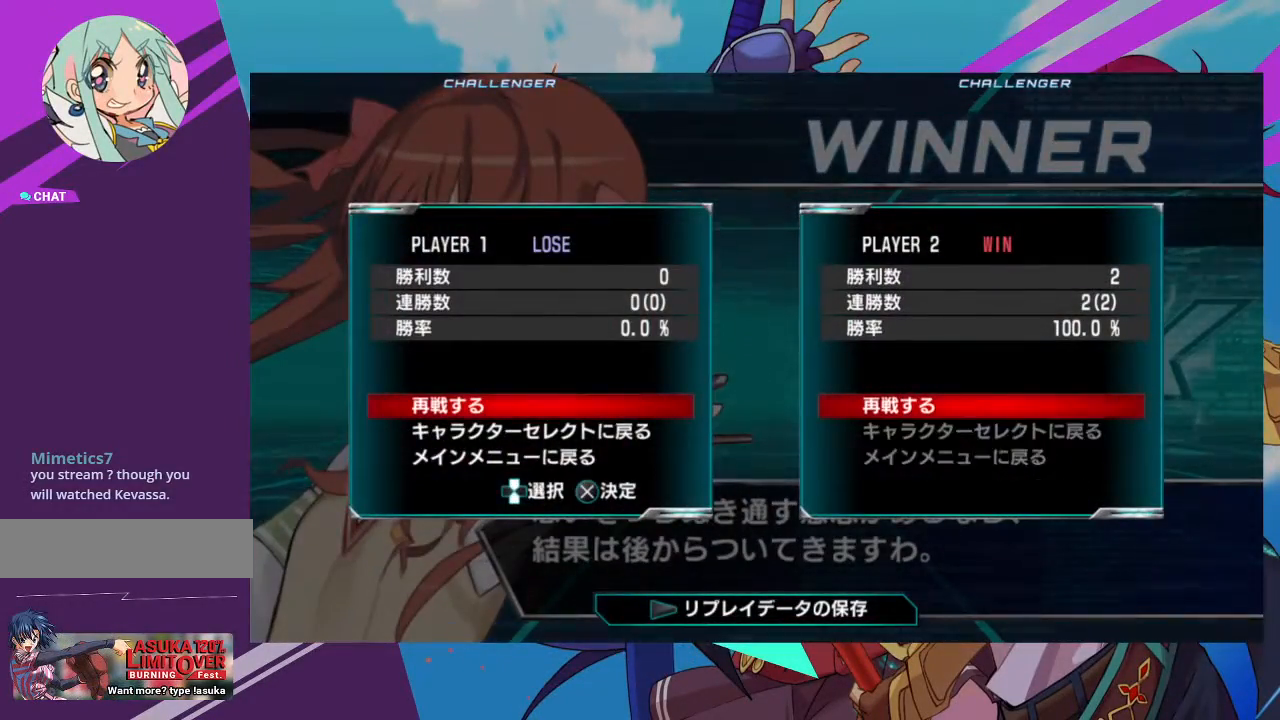
{"buttons": [], "left_stick": "center", "events": [[83, "CIRCLE", "up"]]}
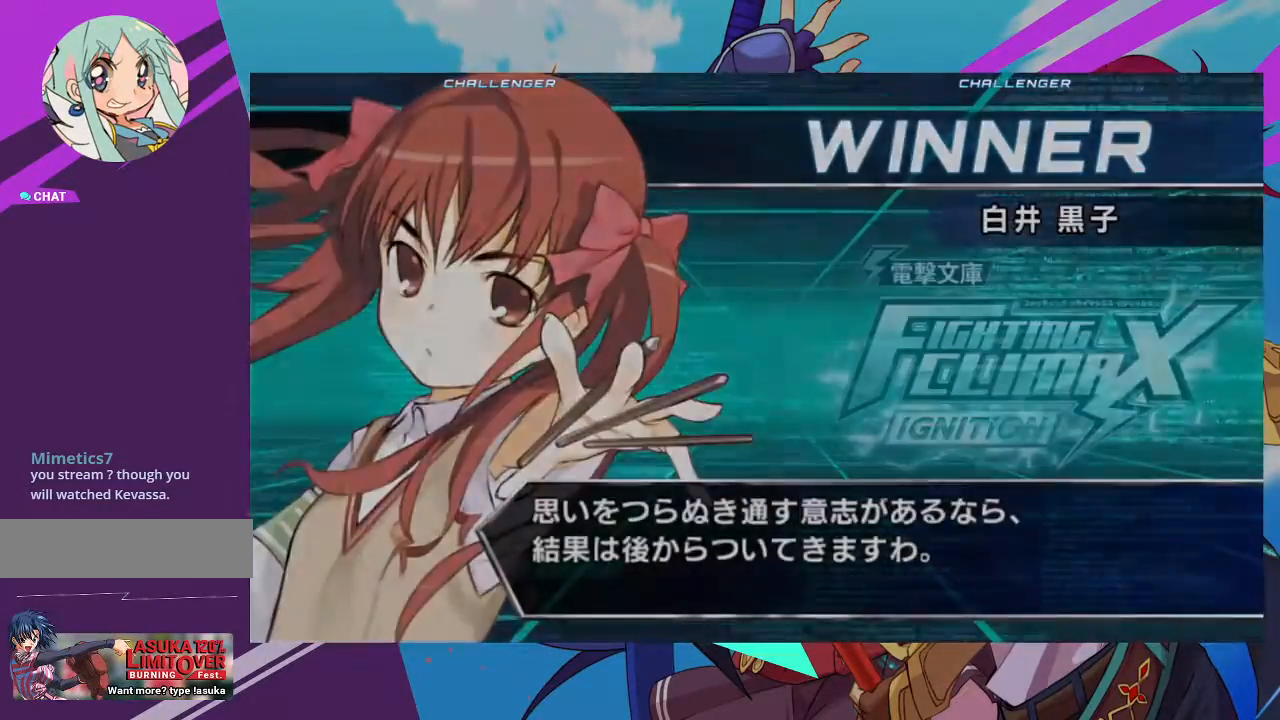
{"buttons": [], "left_stick": "center", "events": []}
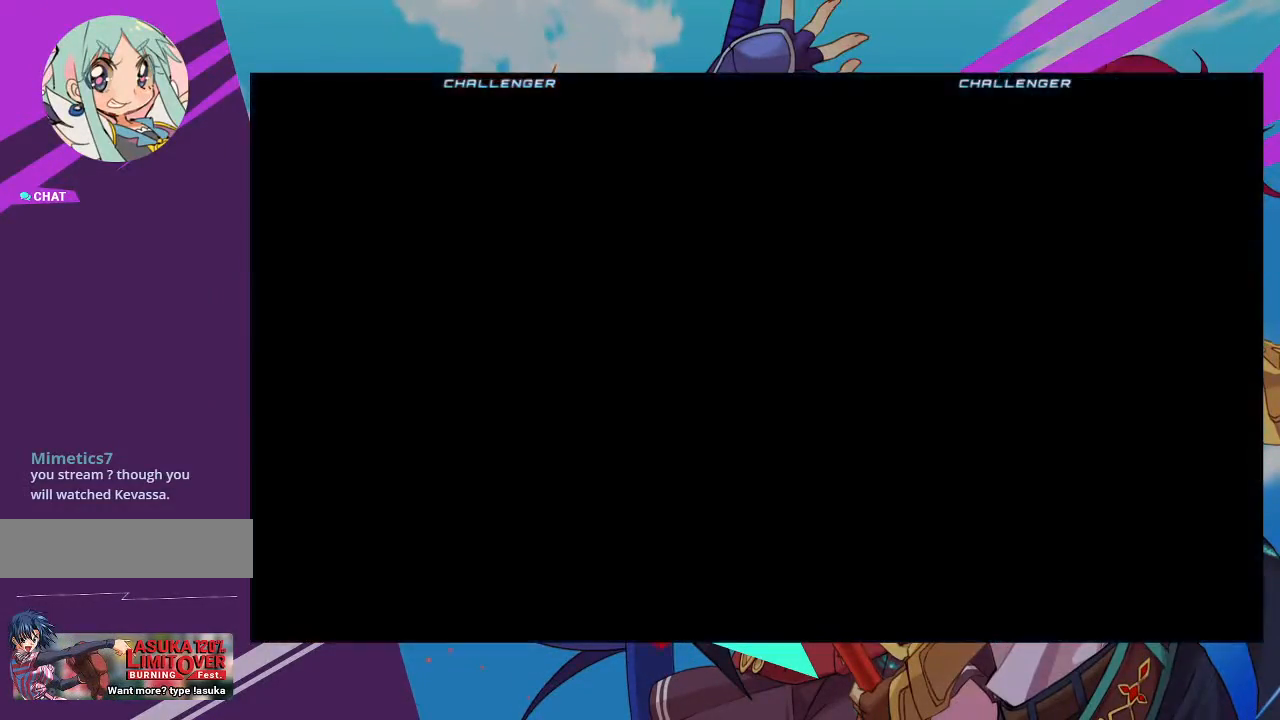
{"buttons": [], "left_stick": "center", "events": []}
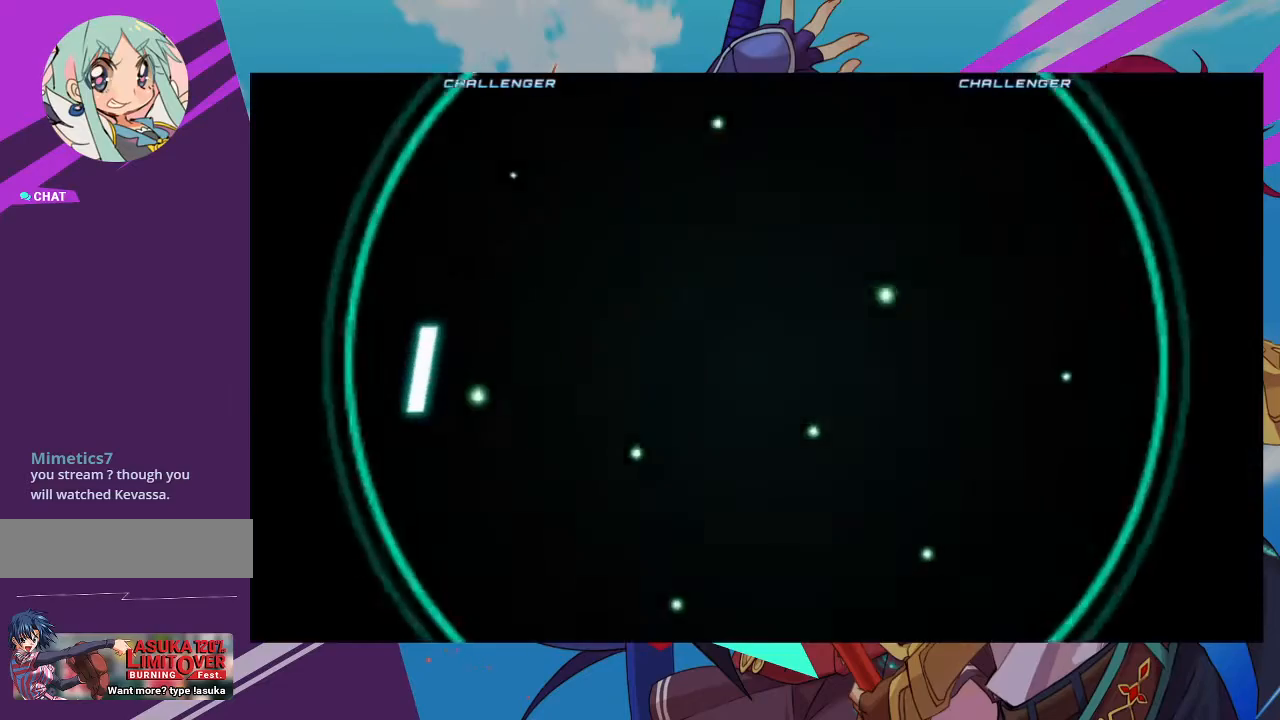
{"buttons": [], "left_stick": "center", "events": []}
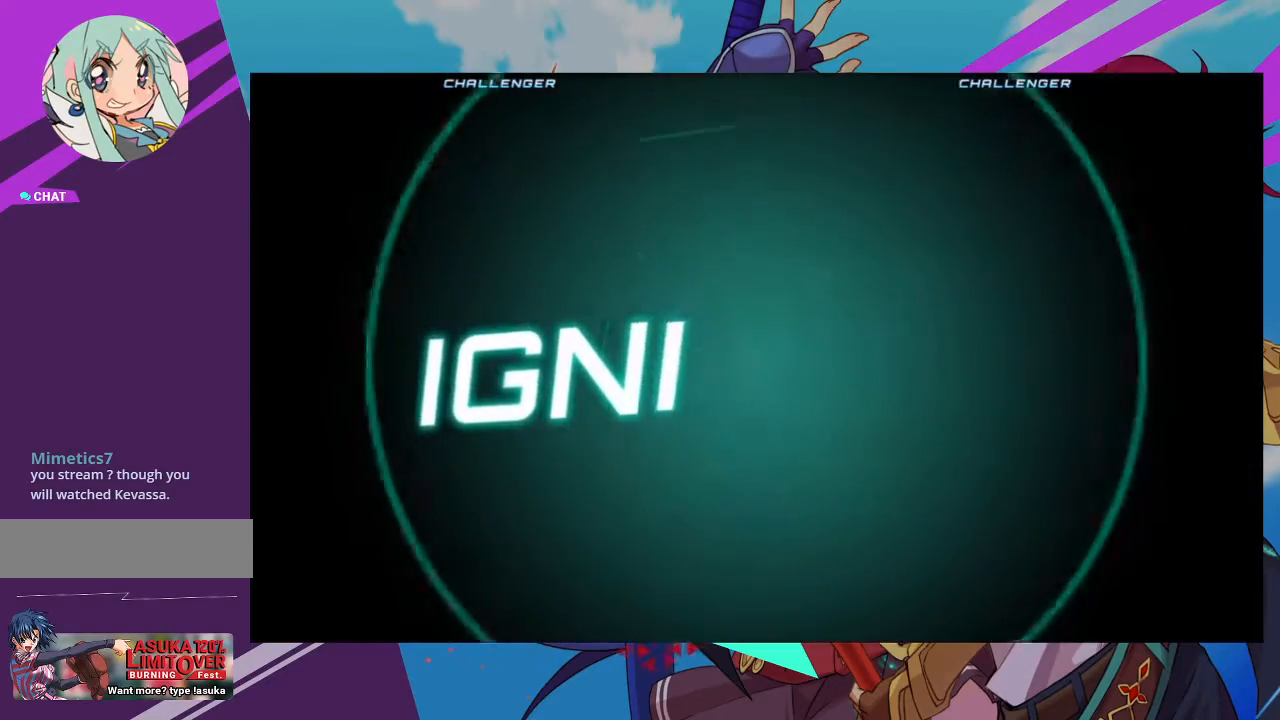
{"buttons": [], "left_stick": "center", "events": []}
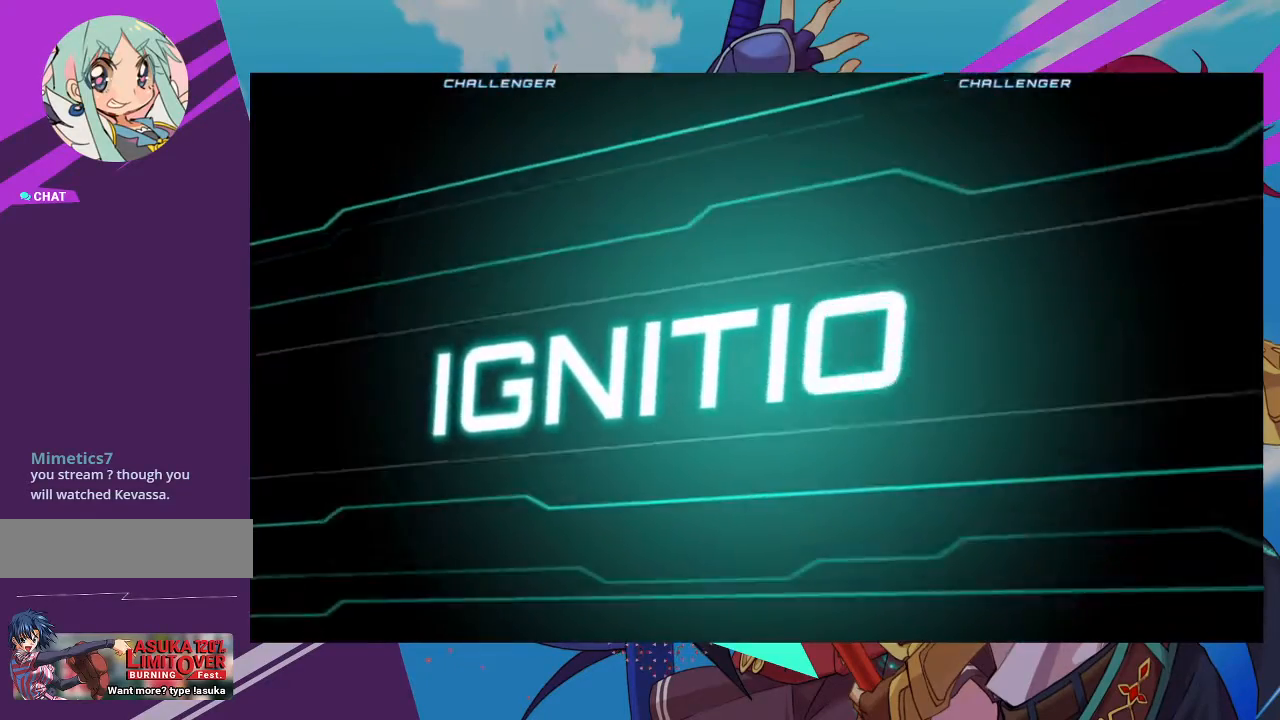
{"buttons": ["R1"], "left_stick": "center", "events": [[500, "R1", "down"]]}
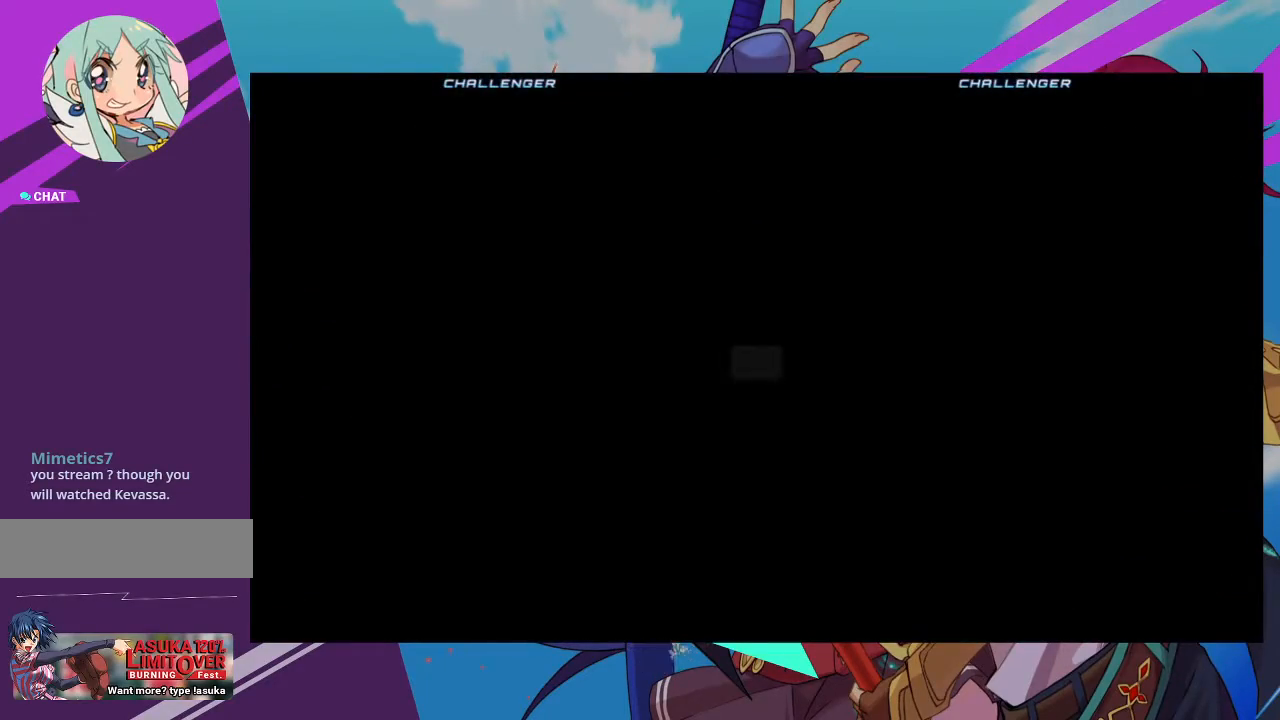
{"buttons": [], "left_stick": "center", "events": [[33, "TRIANGLE", "down"], [67, "SQUARE", "down"], [100, "TRIANGLE", "up"], [117, "R1", "up"], [133, "SQUARE", "up"]]}
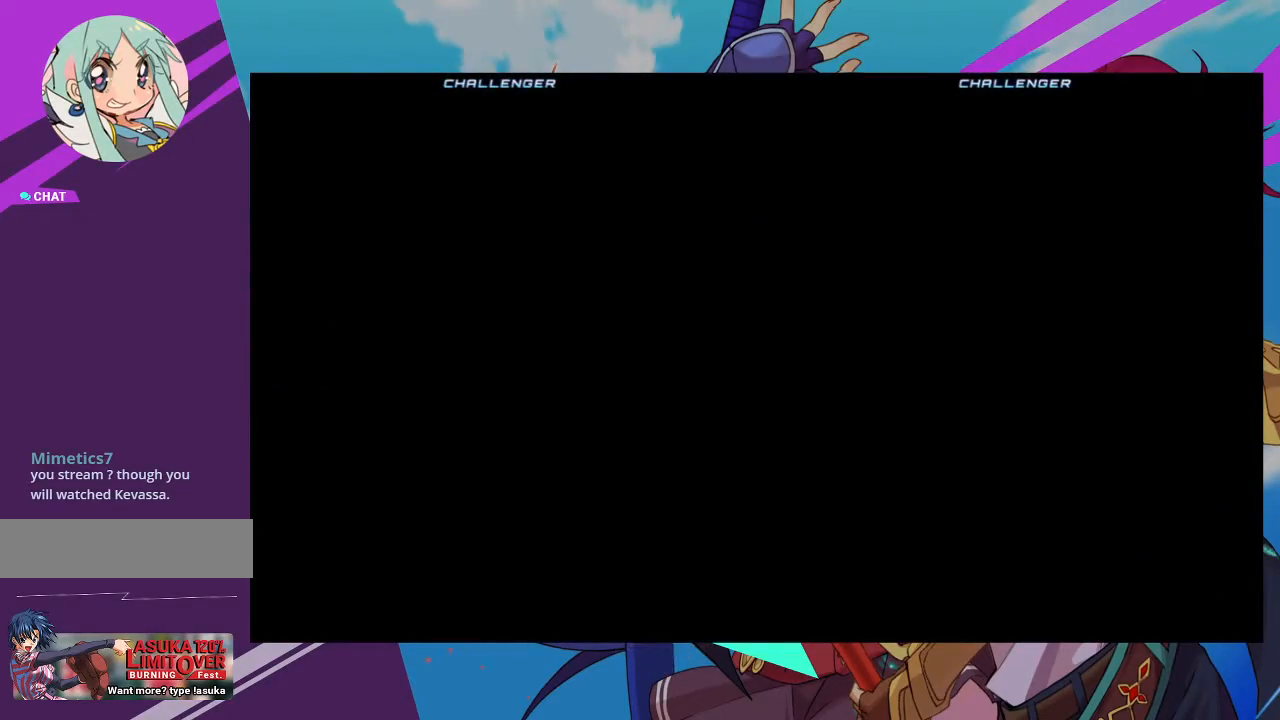
{"buttons": [], "left_stick": "center", "events": []}